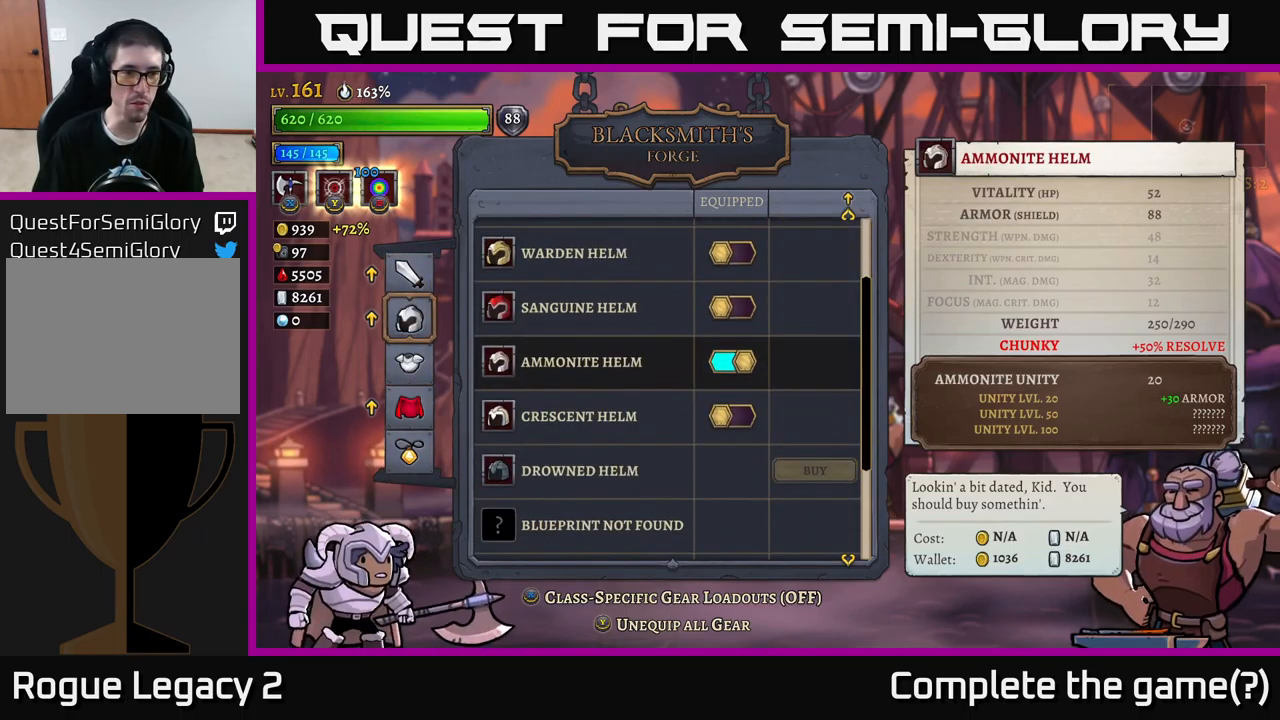
Gameplay with a controller (Xbox layout); each line is a JSON object with the inputs held at the frame after it. "events" lists button and stick changes between this image and that frame as [ms after this image, input, new state], when the widget could be followed in between.
{"buttons": [], "left_stick": "up", "right_stick": "center", "events": [[217, "left_stick", "down"], [400, "left_stick", "up"]]}
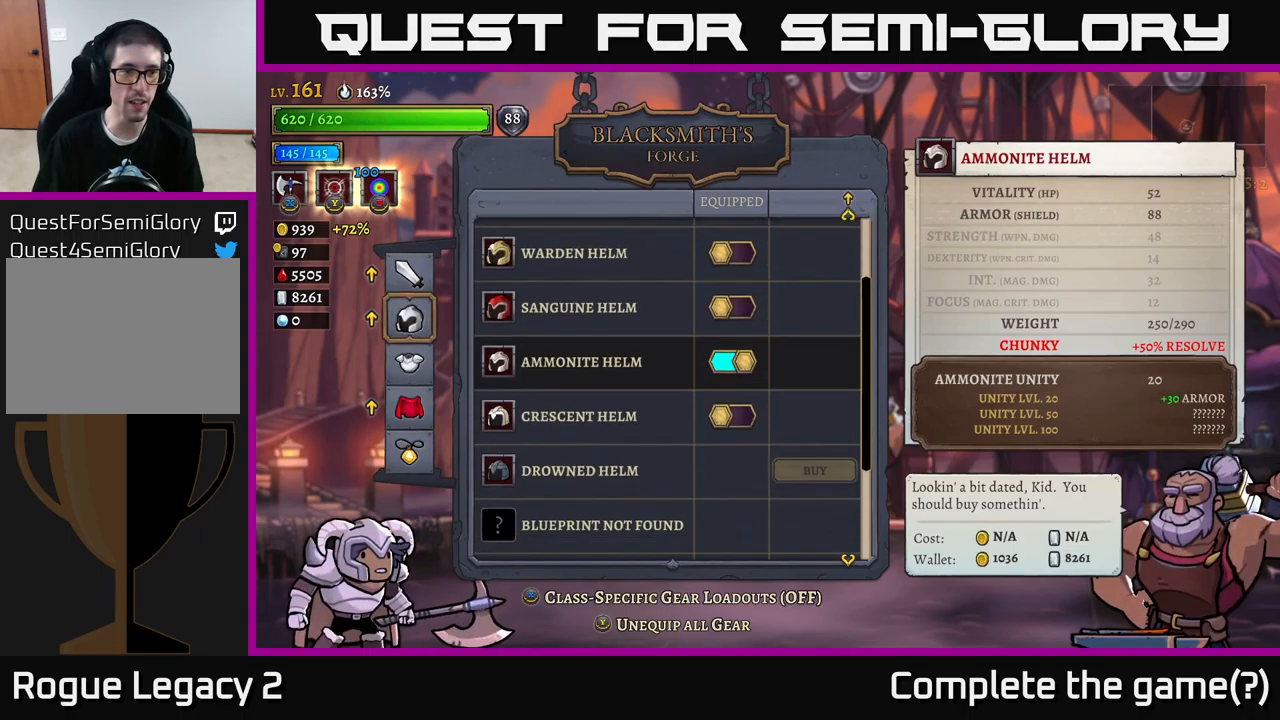
{"buttons": [], "left_stick": "center", "right_stick": "center", "events": [[17, "left_stick", "center"], [117, "left_stick", "up"], [234, "left_stick", "center"], [334, "A", "down"], [450, "A", "up"]]}
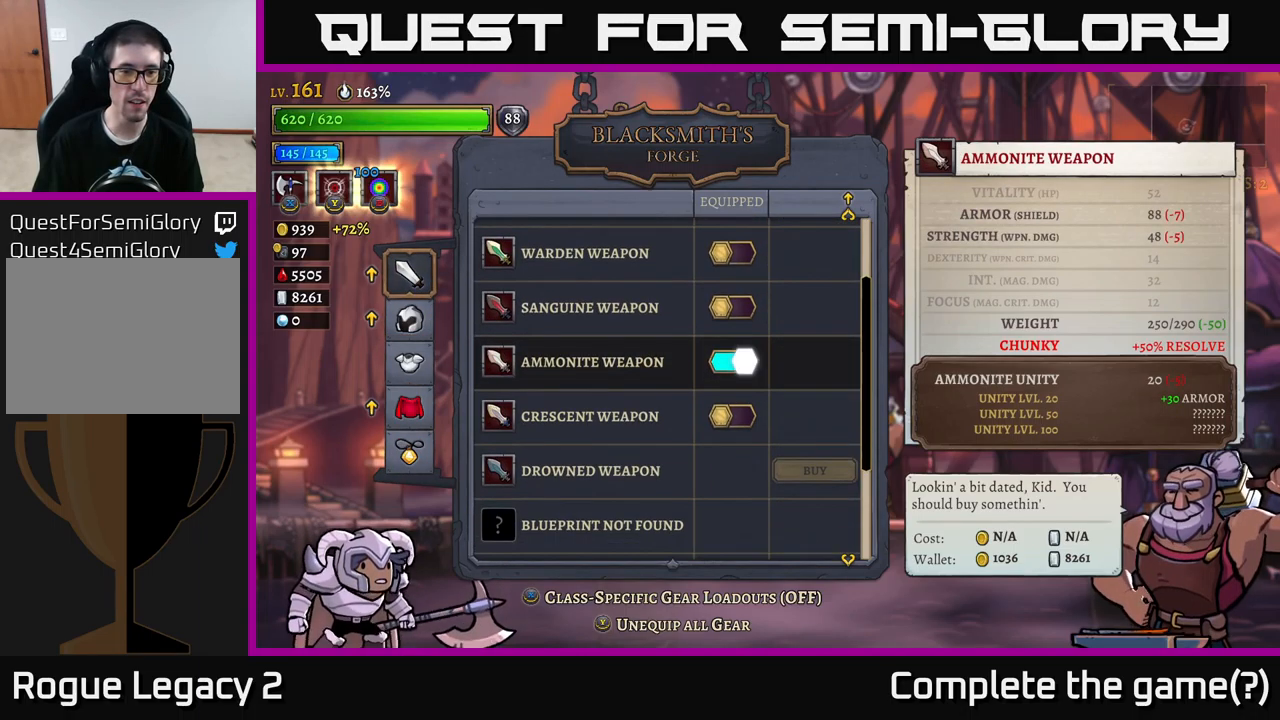
{"buttons": [], "left_stick": "down", "right_stick": "center", "events": [[50, "left_stick", "down"], [300, "left_stick", "center"], [434, "left_stick", "down"]]}
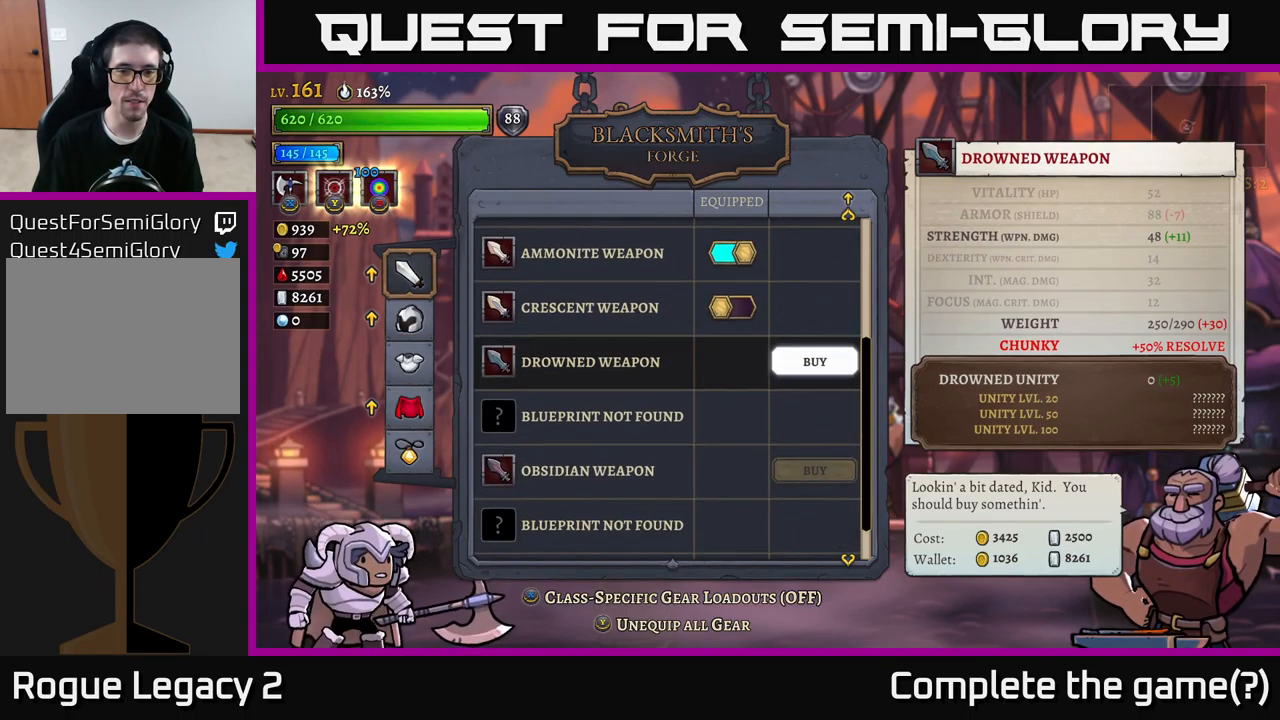
{"buttons": [], "left_stick": "center", "right_stick": "center", "events": [[67, "left_stick", "center"]]}
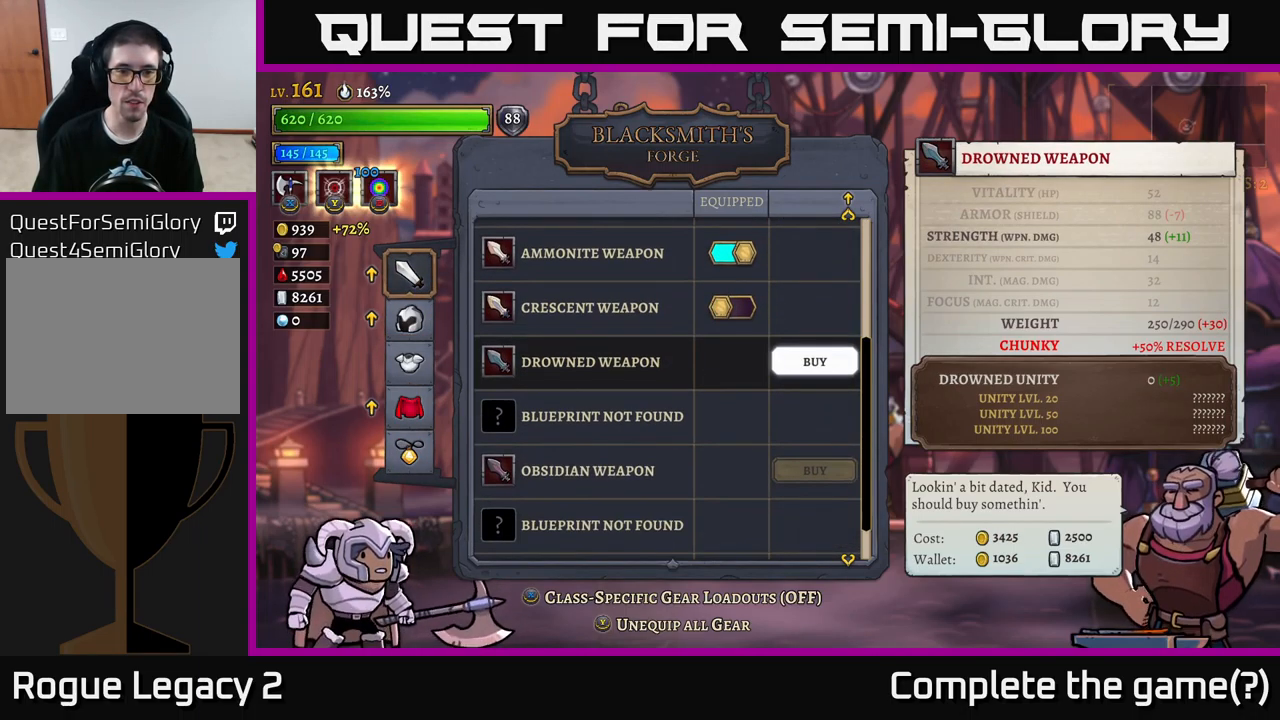
{"buttons": [], "left_stick": "center", "right_stick": "center", "events": []}
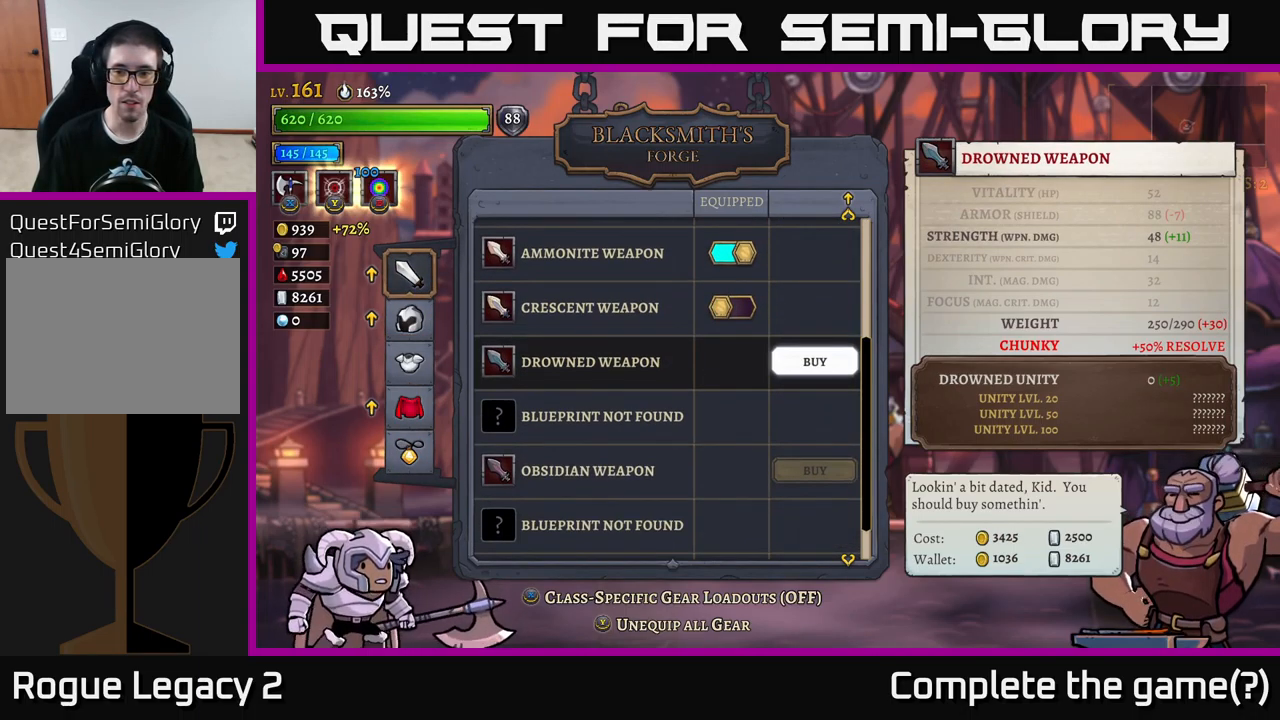
{"buttons": [], "left_stick": "up", "right_stick": "center", "events": [[417, "left_stick", "up"]]}
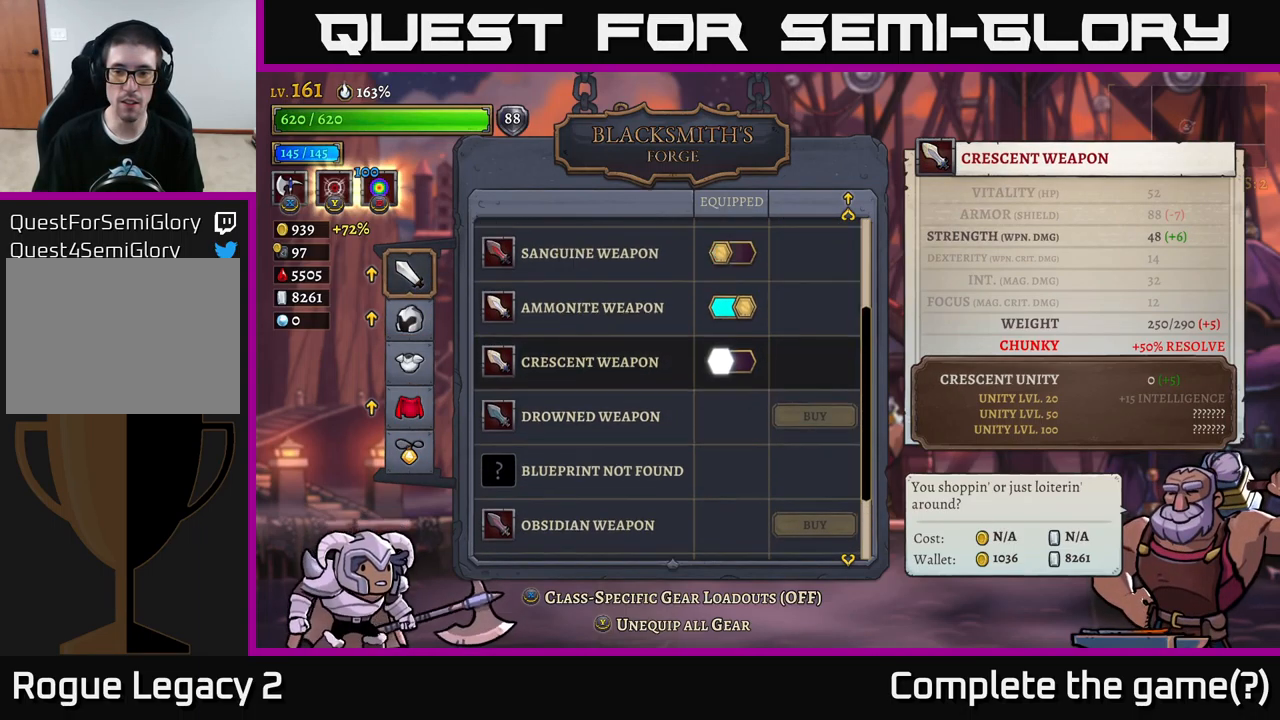
{"buttons": [], "left_stick": "center", "right_stick": "center", "events": [[67, "left_stick", "center"]]}
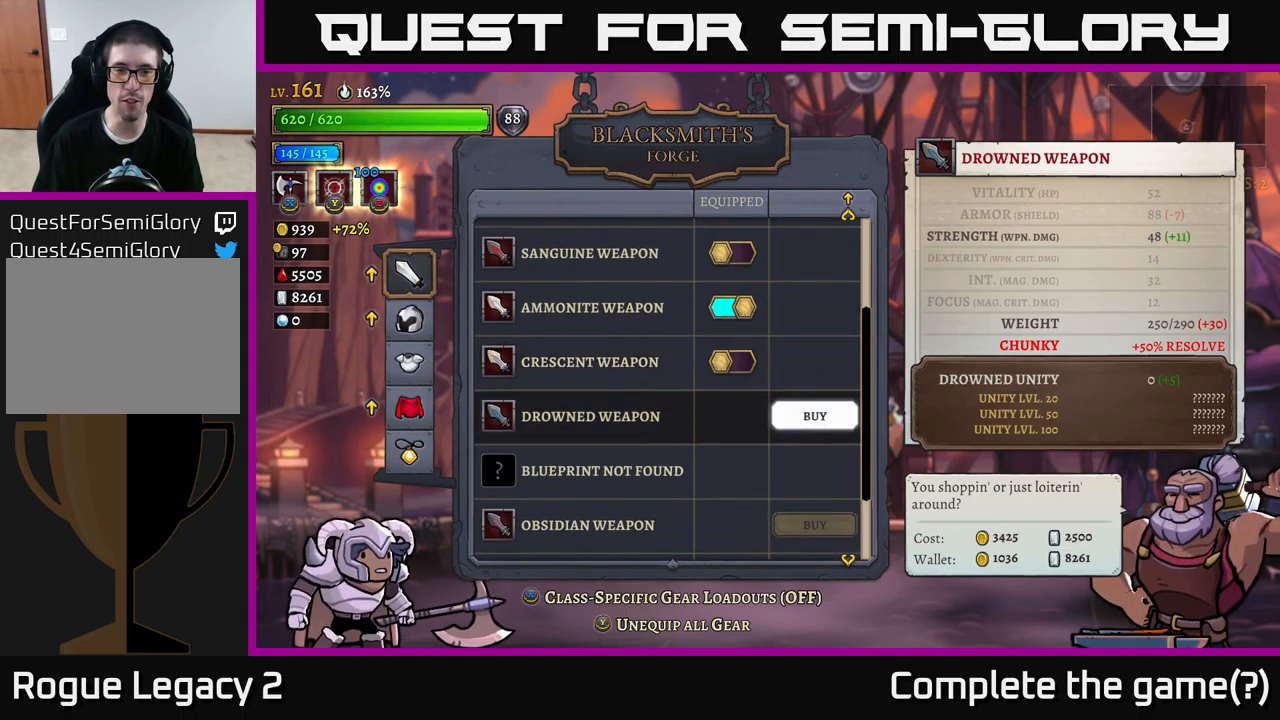
{"buttons": [], "left_stick": "down", "right_stick": "center", "events": [[17, "left_stick", "down"], [150, "left_stick", "center"], [217, "left_stick", "down"], [384, "left_stick", "center"], [450, "left_stick", "down"]]}
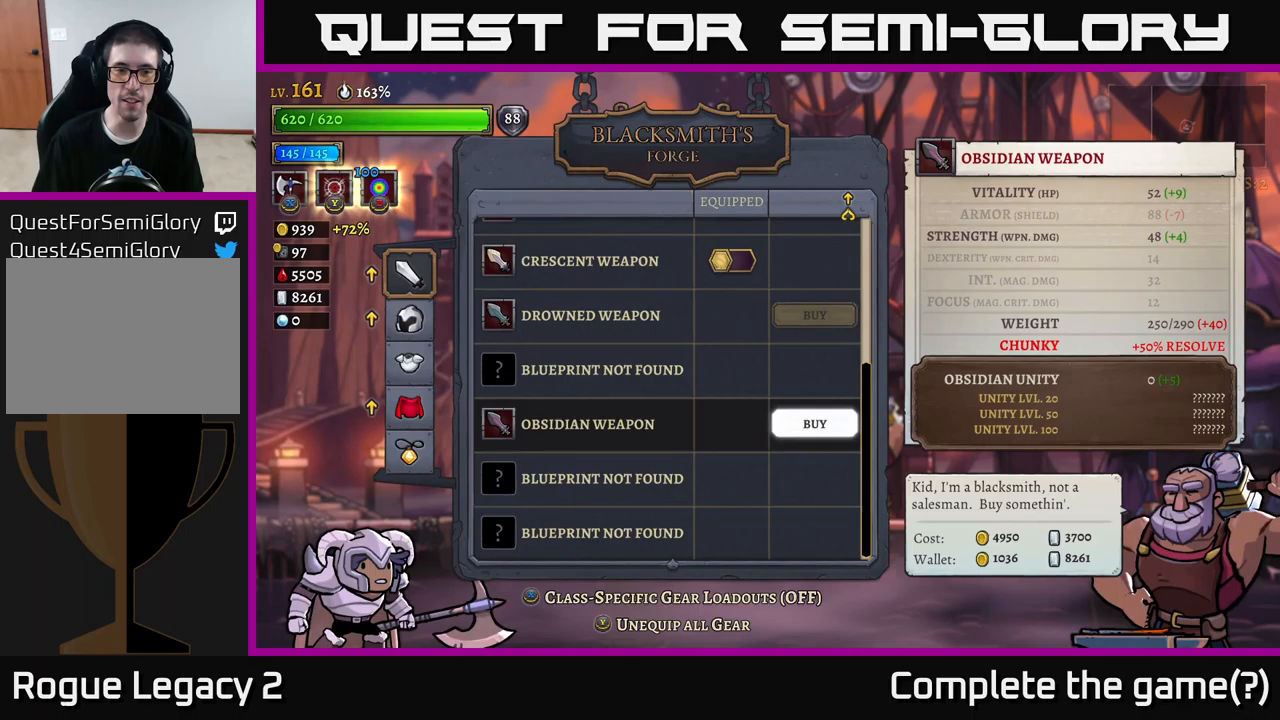
{"buttons": [], "left_stick": "up", "right_stick": "center", "events": [[150, "left_stick", "center"], [500, "left_stick", "up"]]}
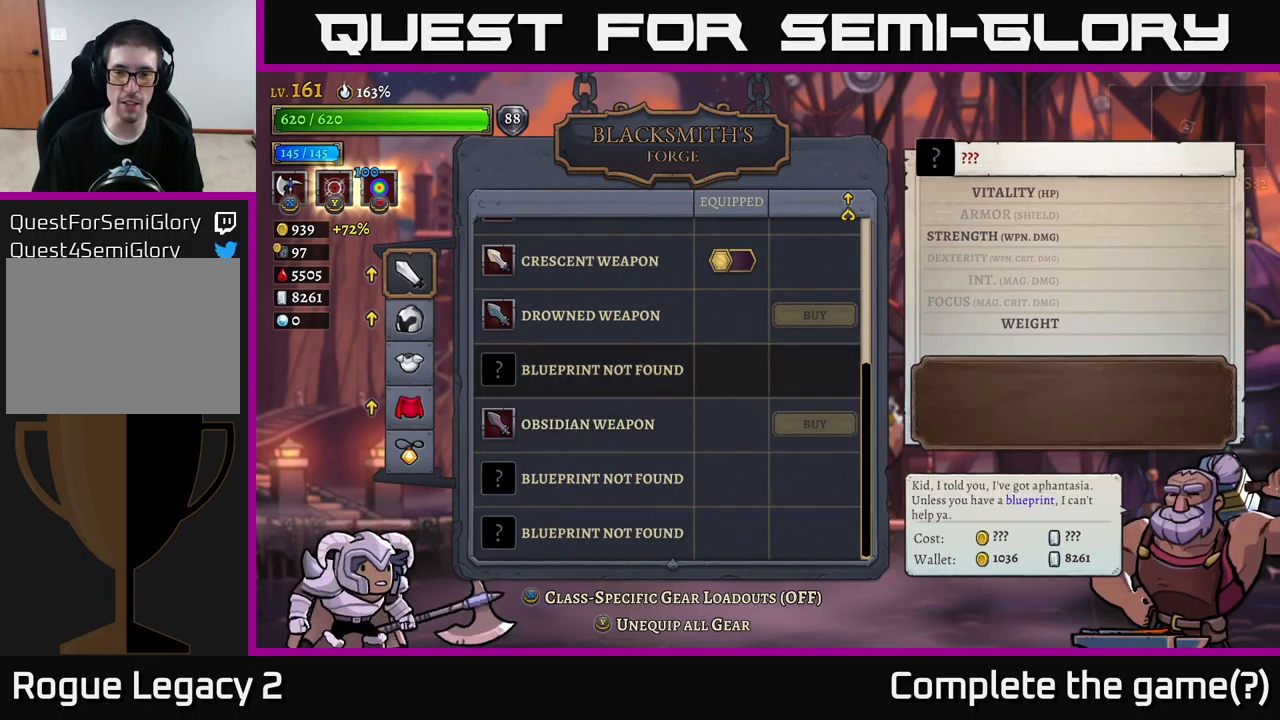
{"buttons": [], "left_stick": "up", "right_stick": "center", "events": [[167, "left_stick", "center"], [217, "left_stick", "up"], [333, "left_stick", "center"], [467, "left_stick", "up"]]}
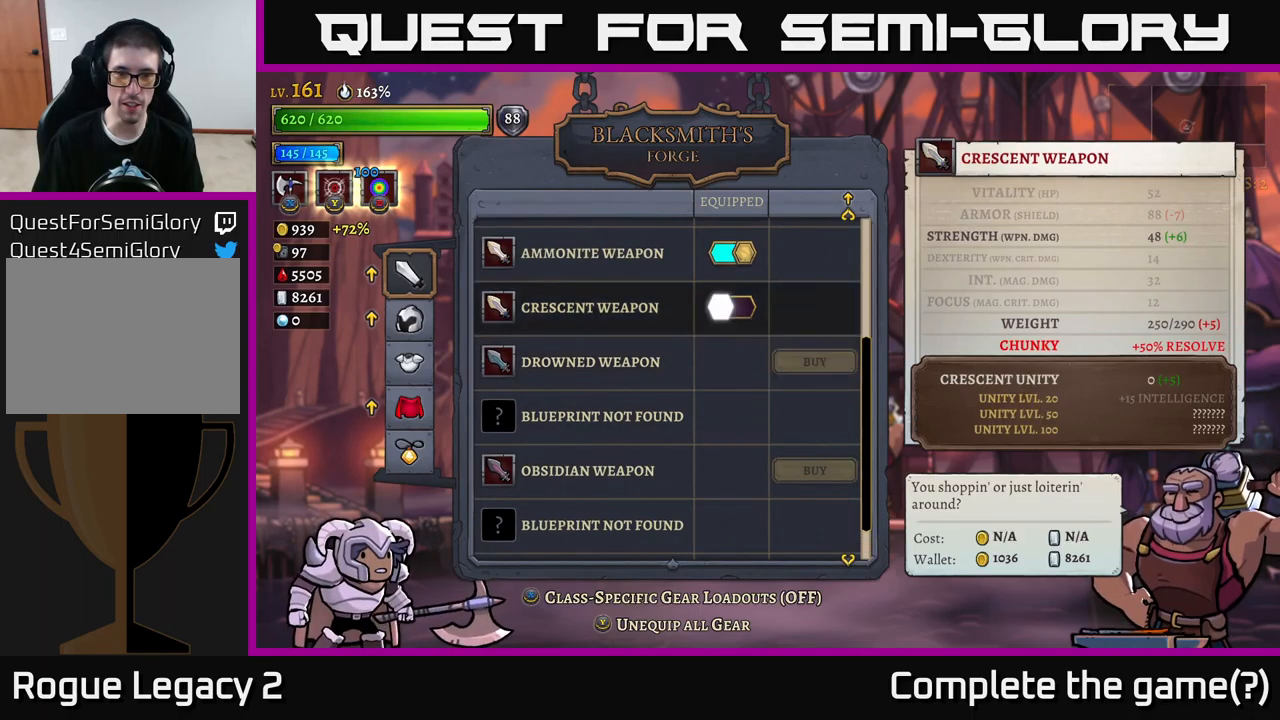
{"buttons": [], "left_stick": "center", "right_stick": "center", "events": [[133, "left_stick", "center"], [250, "left_stick", "down"], [450, "left_stick", "center"]]}
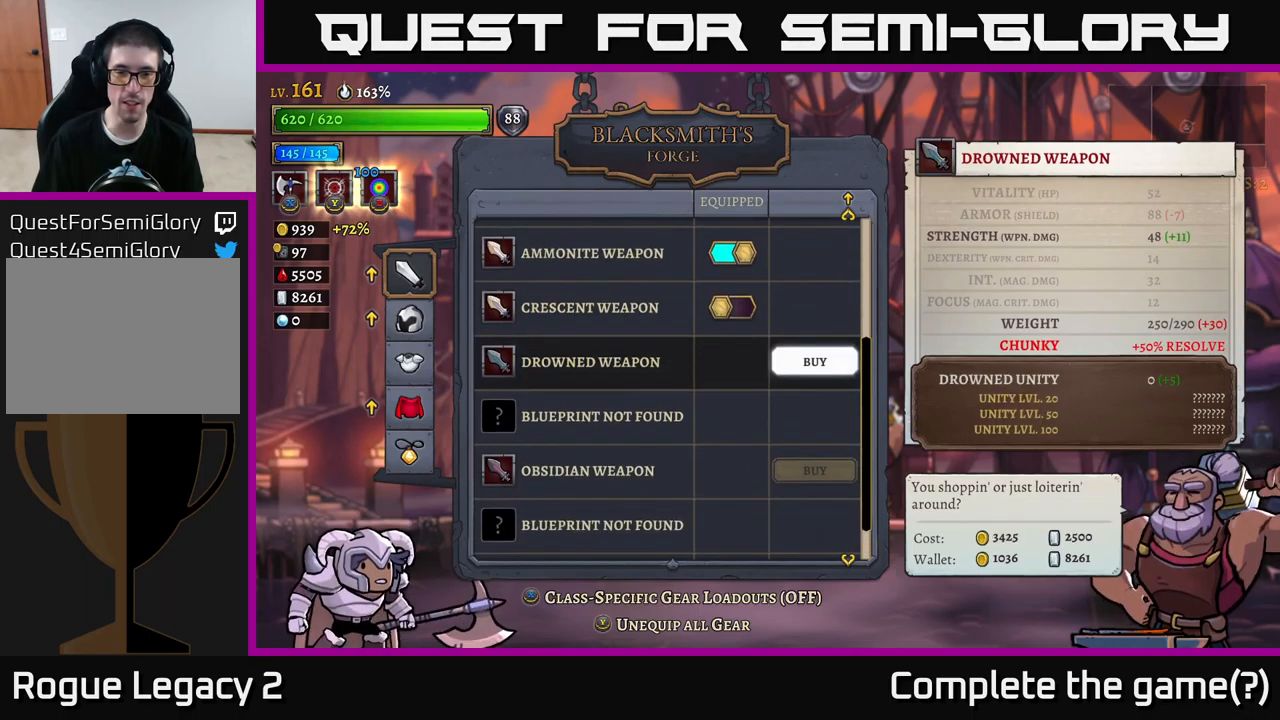
{"buttons": [], "left_stick": "center", "right_stick": "center", "events": [[33, "left_stick", "down"], [183, "left_stick", "center"], [267, "left_stick", "down"], [450, "left_stick", "center"]]}
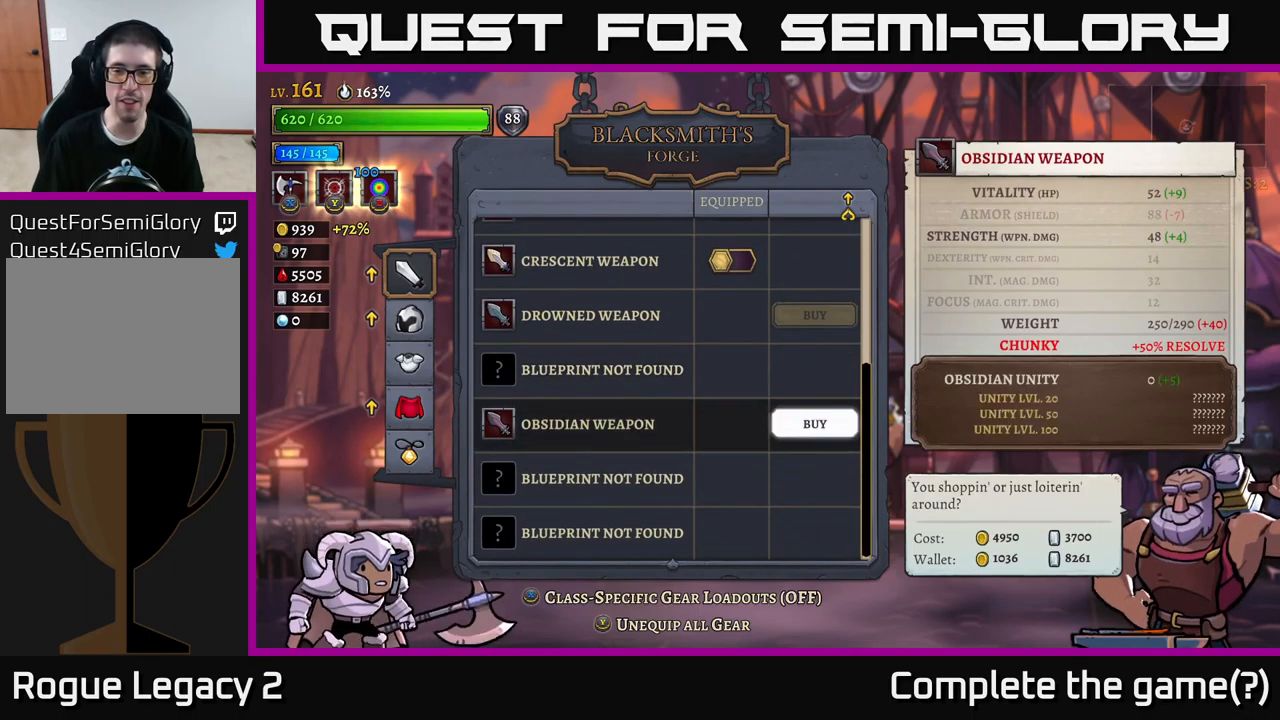
{"buttons": [], "left_stick": "center", "right_stick": "center", "events": []}
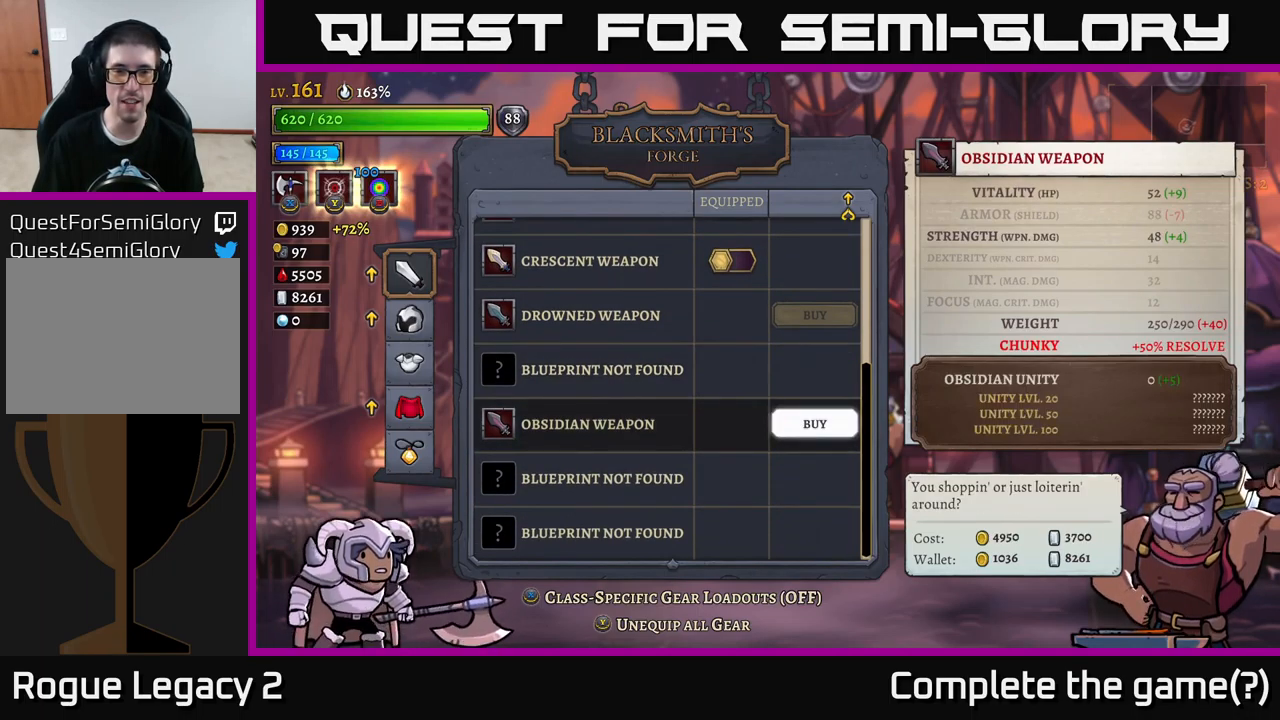
{"buttons": [], "left_stick": "center", "right_stick": "center", "events": [[133, "left_stick", "up"], [233, "left_stick", "center"], [300, "left_stick", "up"], [433, "left_stick", "center"]]}
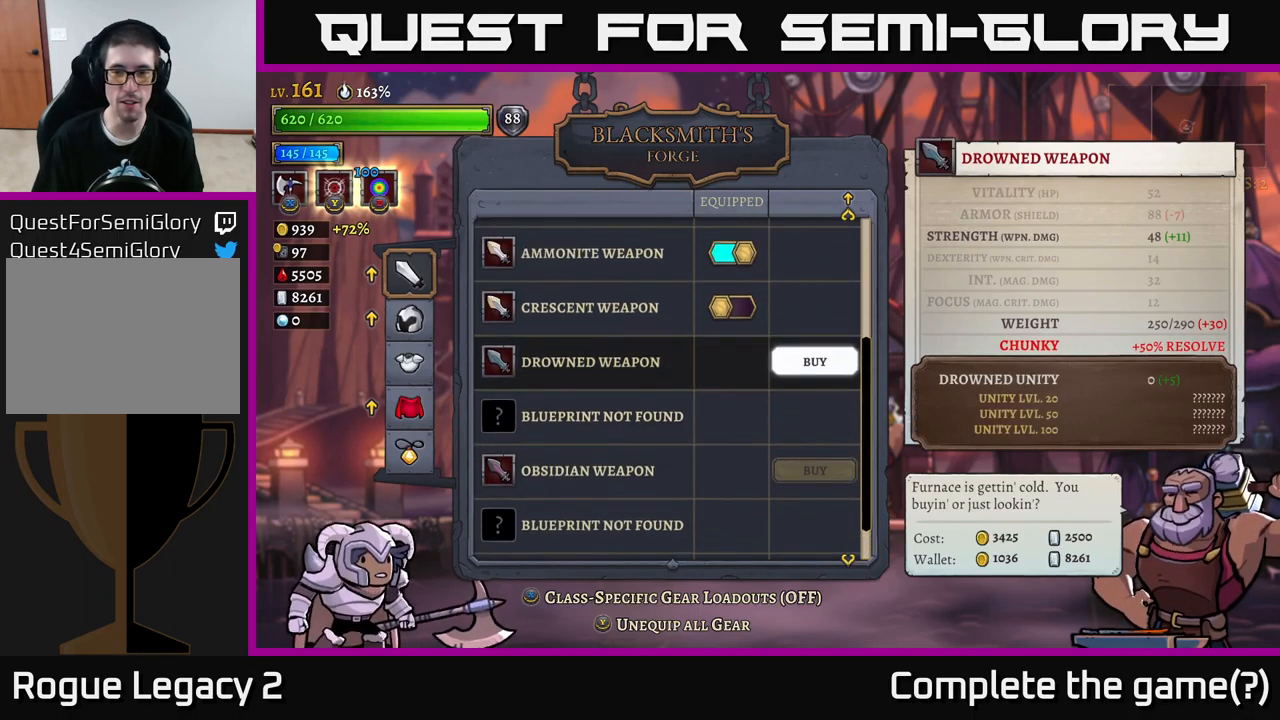
{"buttons": [], "left_stick": "center", "right_stick": "center", "events": []}
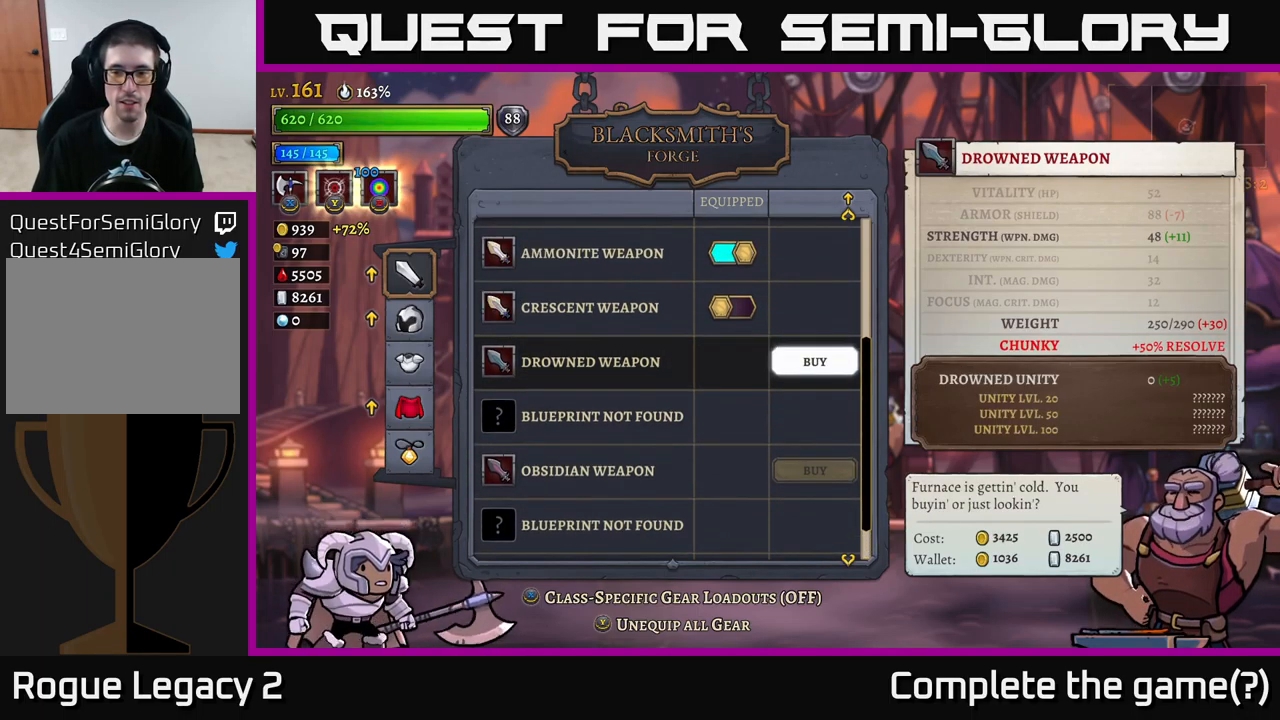
{"buttons": [], "left_stick": "center", "right_stick": "center", "events": []}
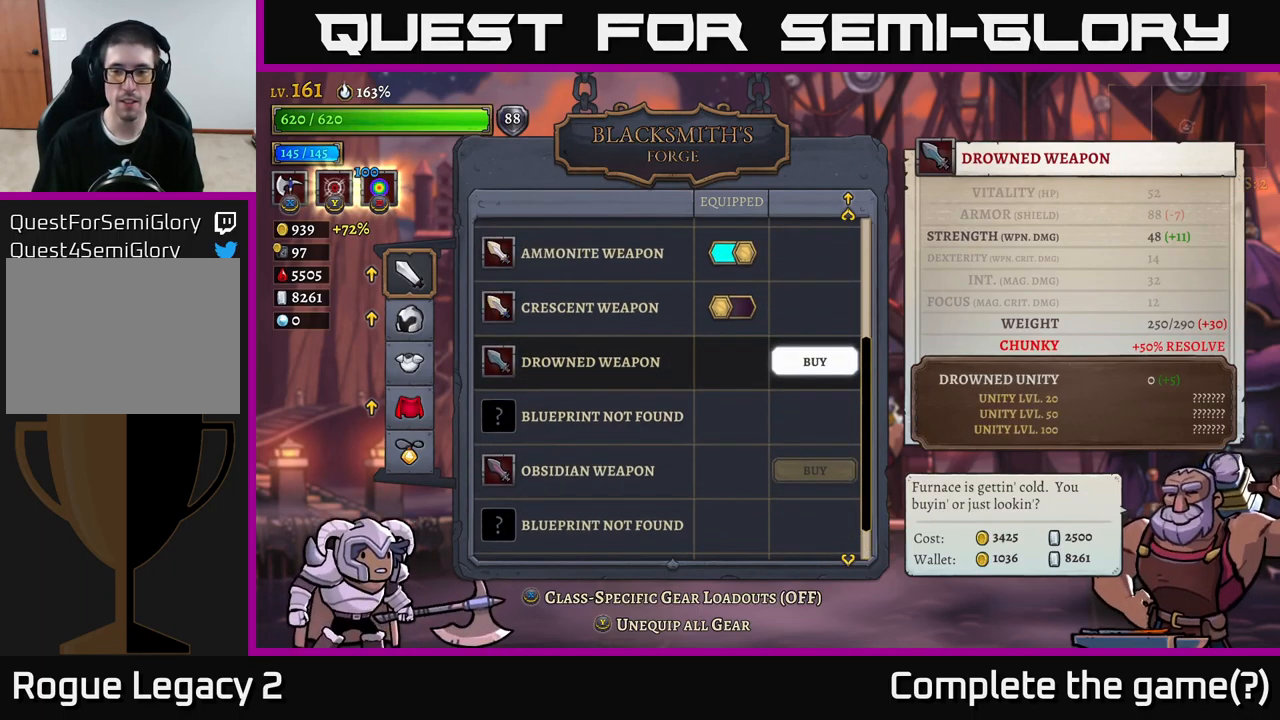
{"buttons": ["B"], "left_stick": "center", "right_stick": "center", "events": [[100, "B", "down"], [217, "B", "up"], [433, "B", "down"]]}
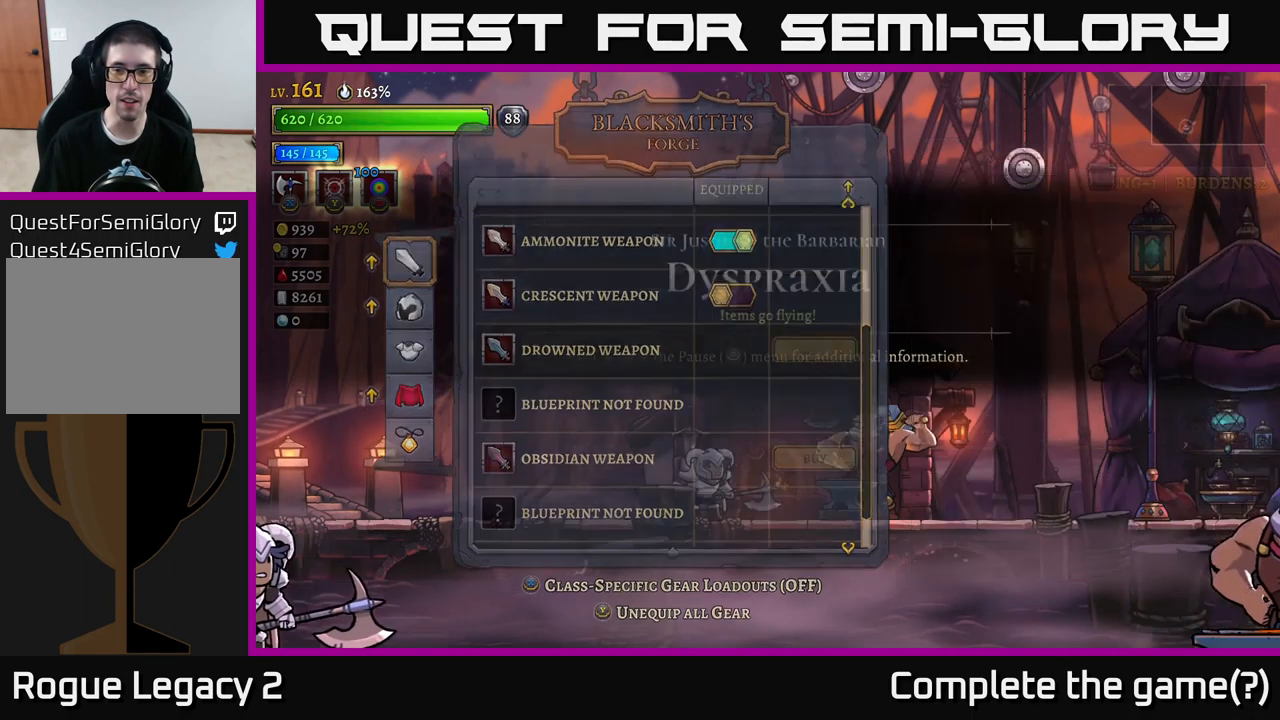
{"buttons": ["R2"], "left_stick": "right", "right_stick": "center", "events": [[50, "B", "up"], [67, "left_stick", "right"], [350, "R2", "down"]]}
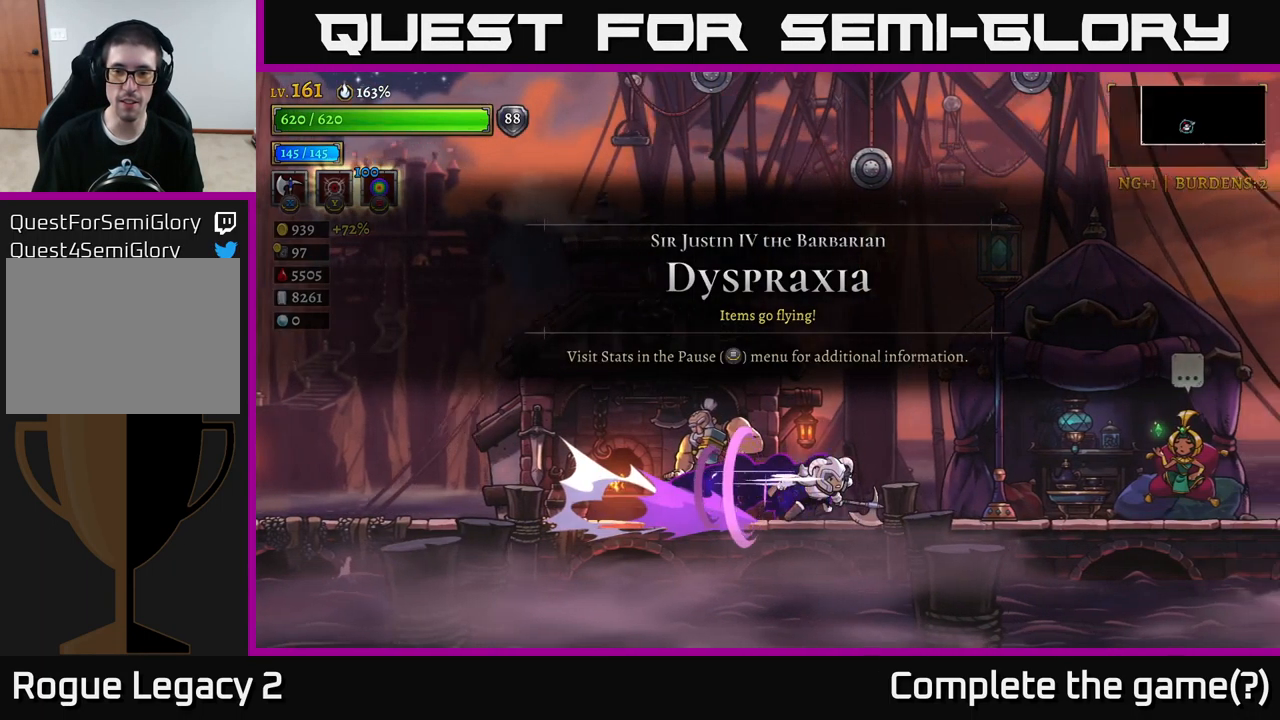
{"buttons": [], "left_stick": "right", "right_stick": "center", "events": [[416, "R2", "up"]]}
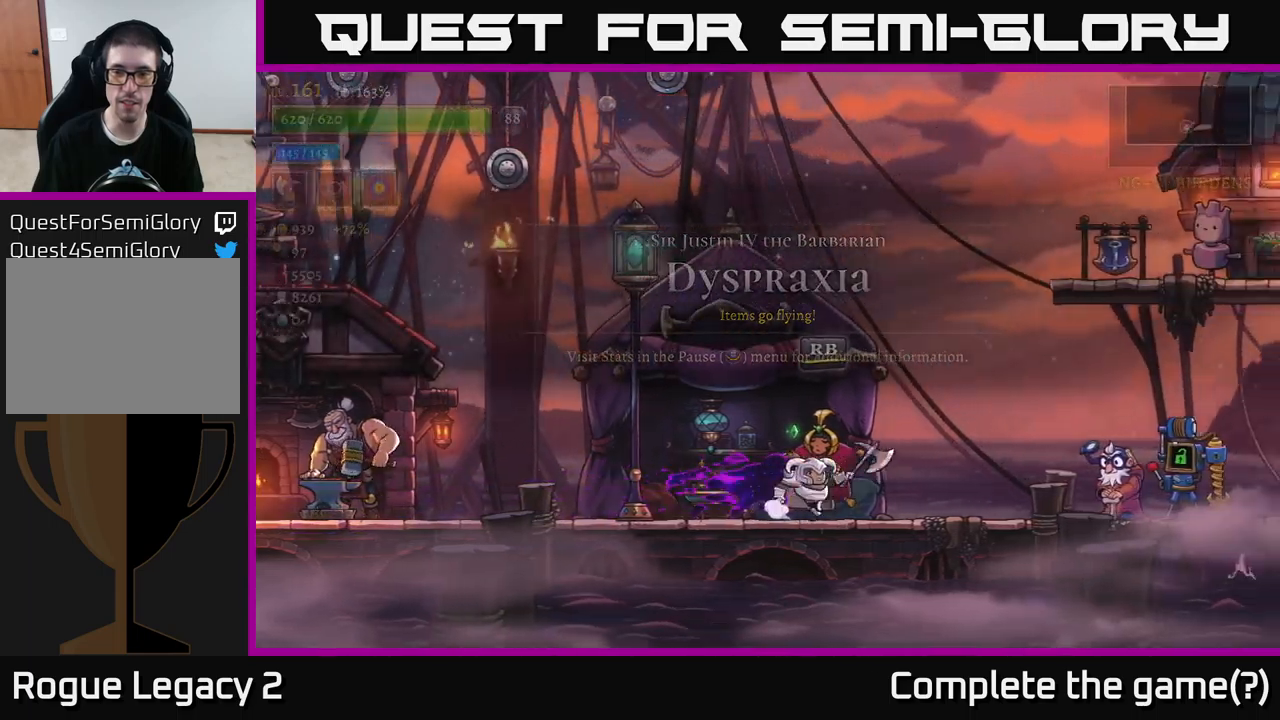
{"buttons": [], "left_stick": "center", "right_stick": "center", "events": [[33, "left_stick", "center"], [150, "R1", "down"], [250, "R1", "up"]]}
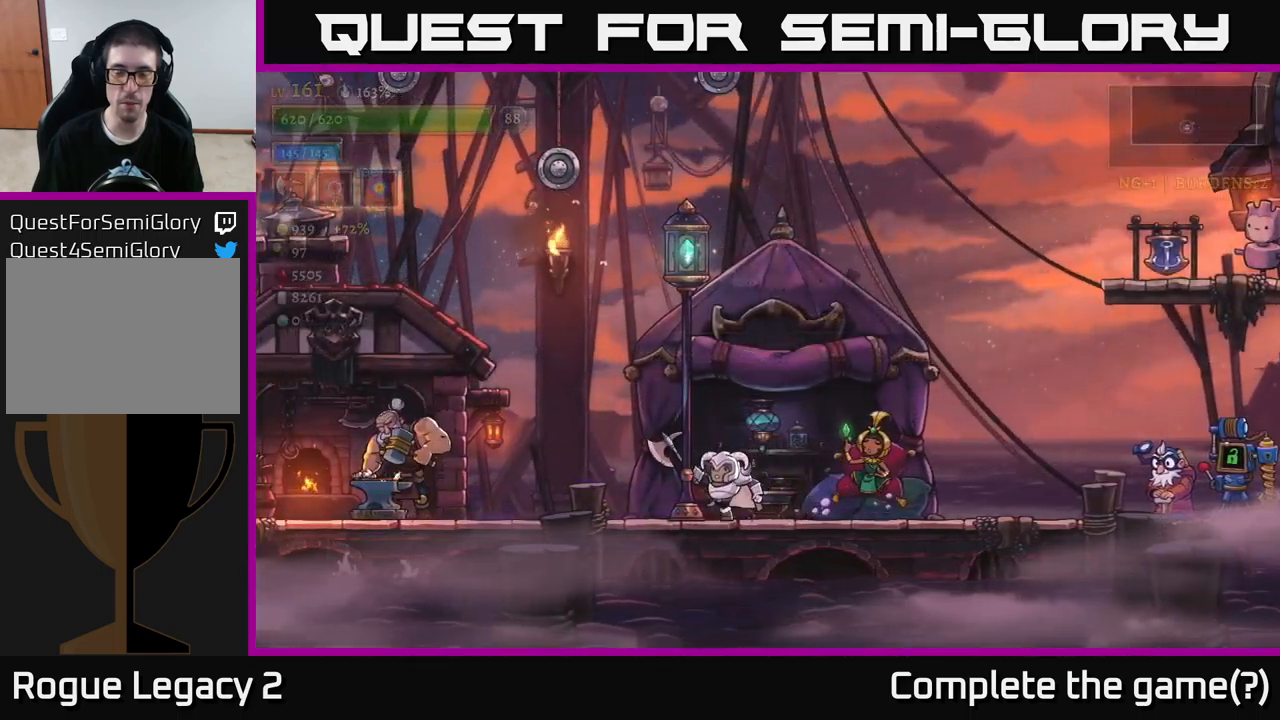
{"buttons": [], "left_stick": "center", "right_stick": "center", "events": []}
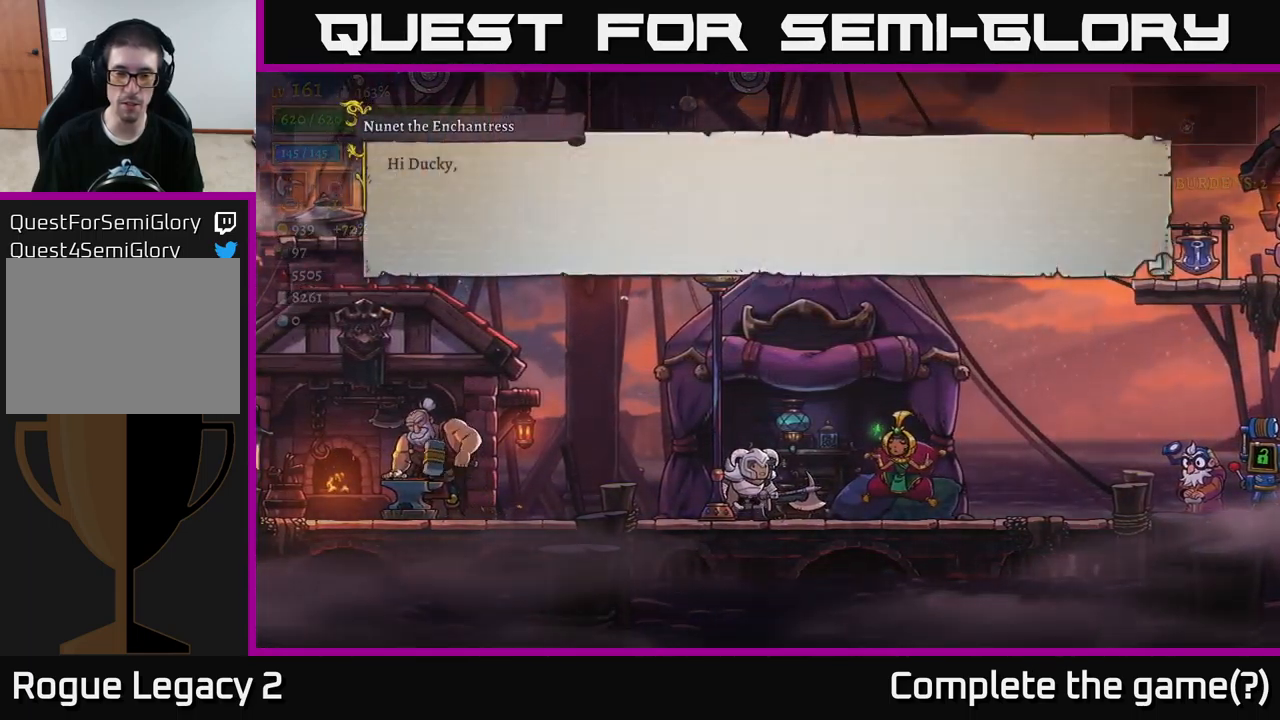
{"buttons": ["A"], "left_stick": "center", "right_stick": "center", "events": [[333, "A", "down"]]}
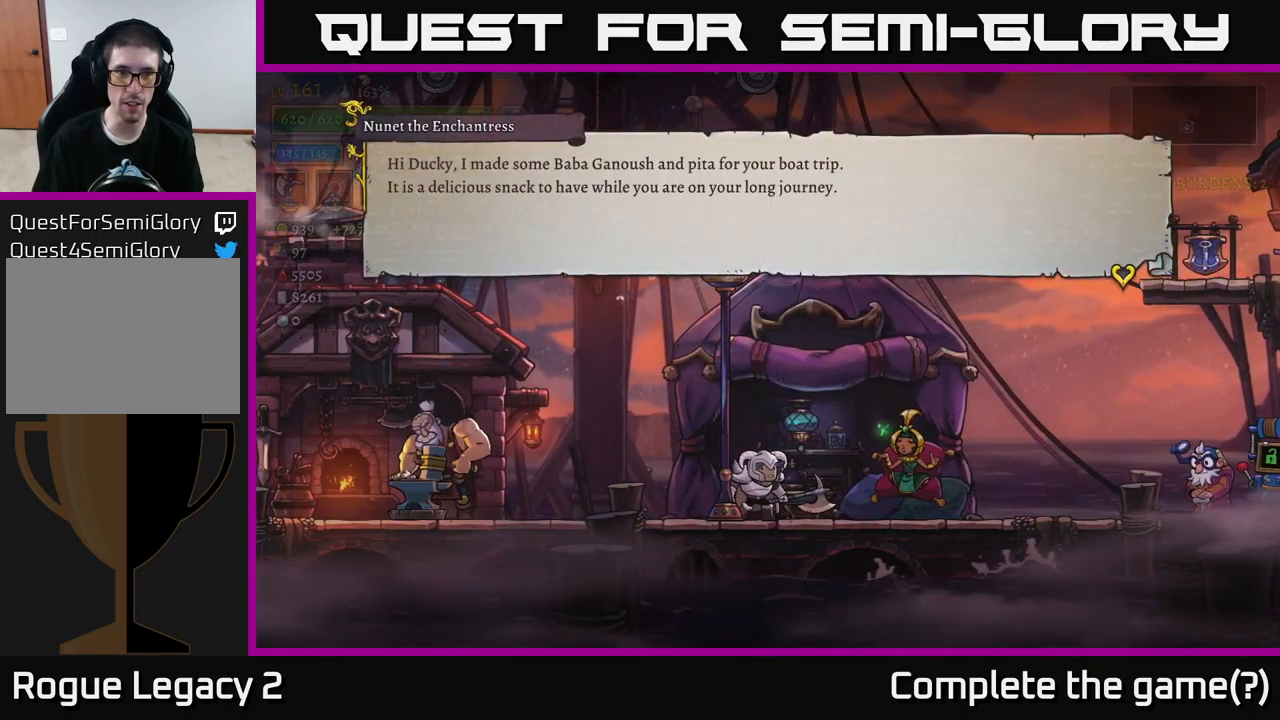
{"buttons": [], "left_stick": "center", "right_stick": "center", "events": [[17, "A", "up"]]}
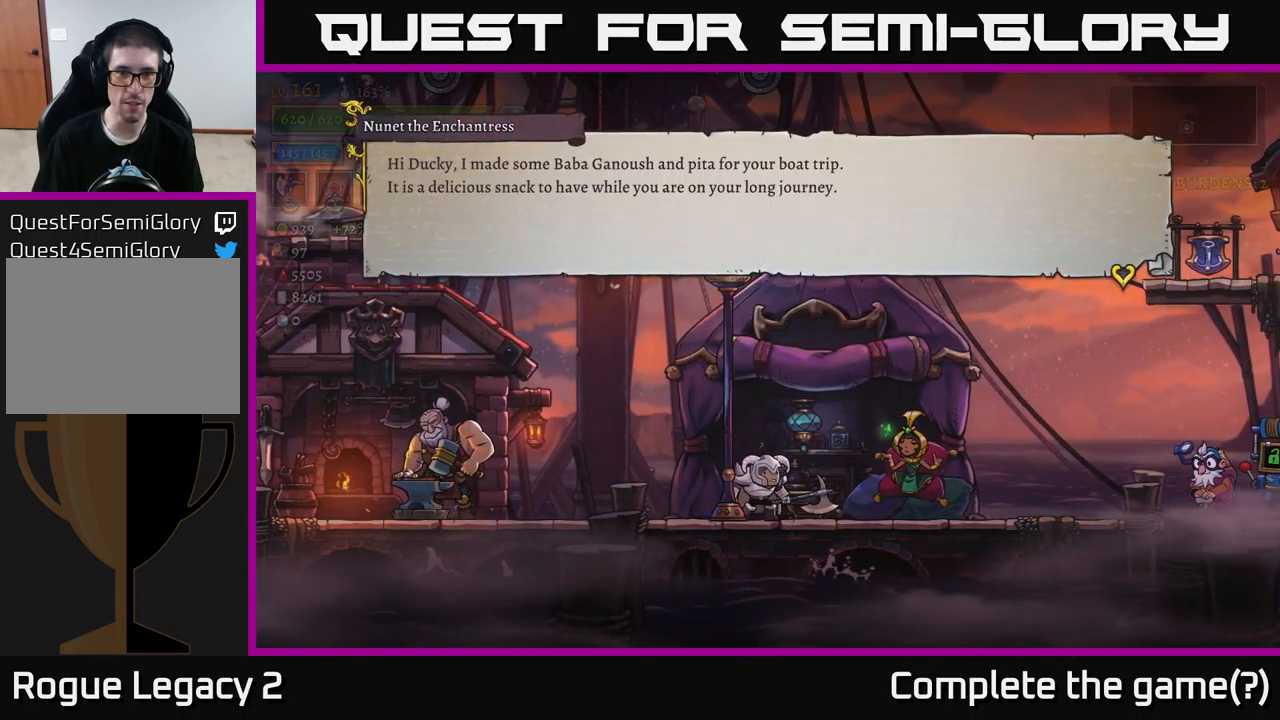
{"buttons": ["A"], "left_stick": "center", "right_stick": "center", "events": [[67, "A", "down"], [250, "A", "up"], [433, "A", "down"]]}
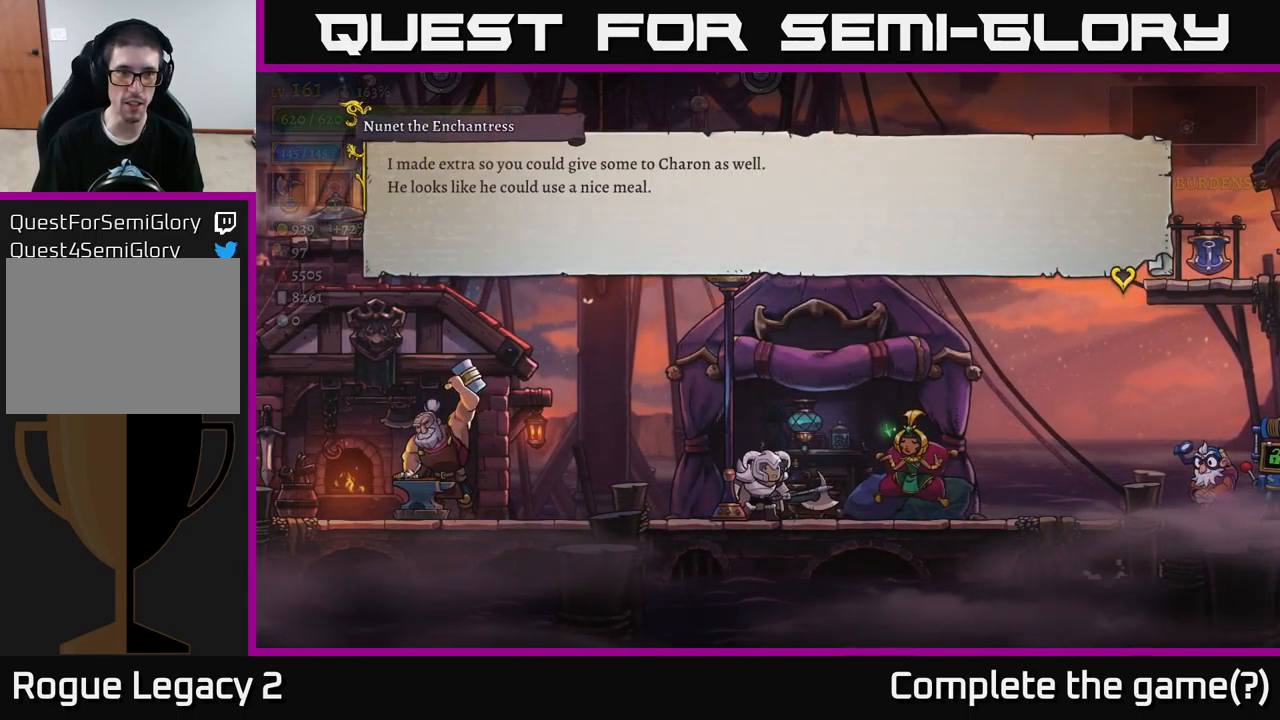
{"buttons": [], "left_stick": "center", "right_stick": "center", "events": [[67, "A", "up"]]}
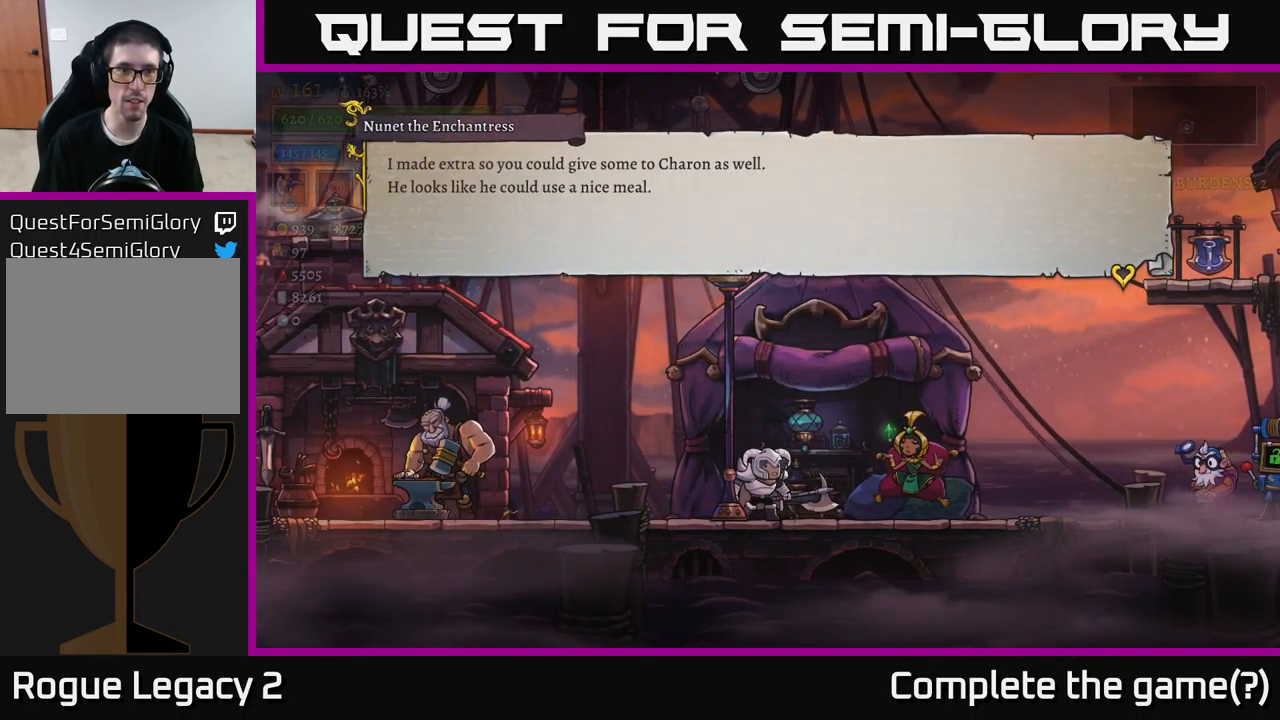
{"buttons": [], "left_stick": "center", "right_stick": "center", "events": [[33, "A", "down"], [167, "A", "up"]]}
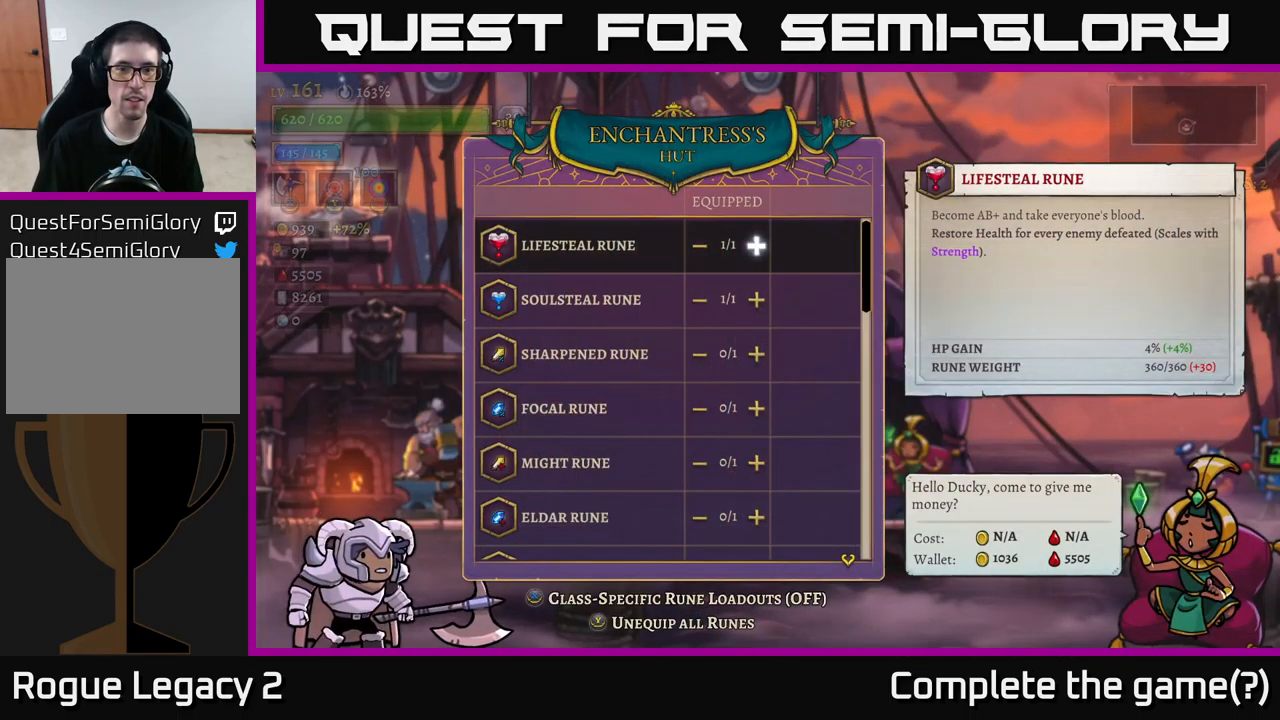
{"buttons": [], "left_stick": "down", "right_stick": "center", "events": [[400, "left_stick", "down"]]}
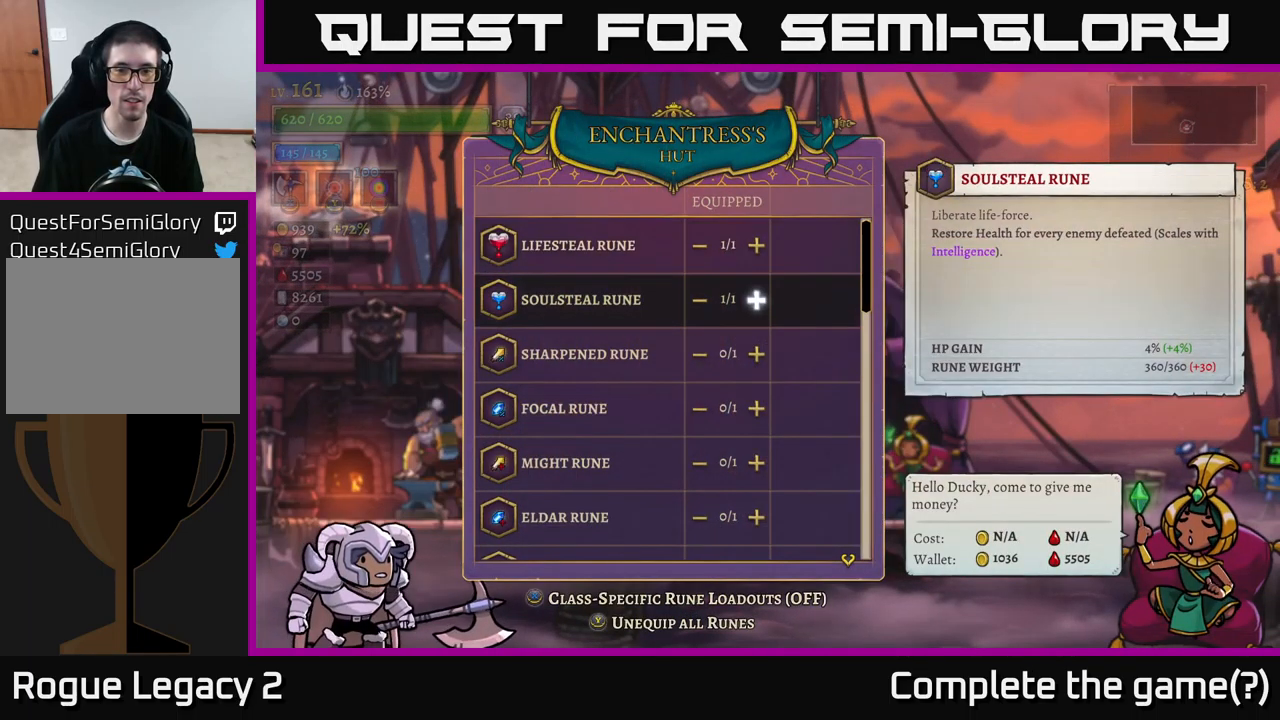
{"buttons": [], "left_stick": "down", "right_stick": "center", "events": []}
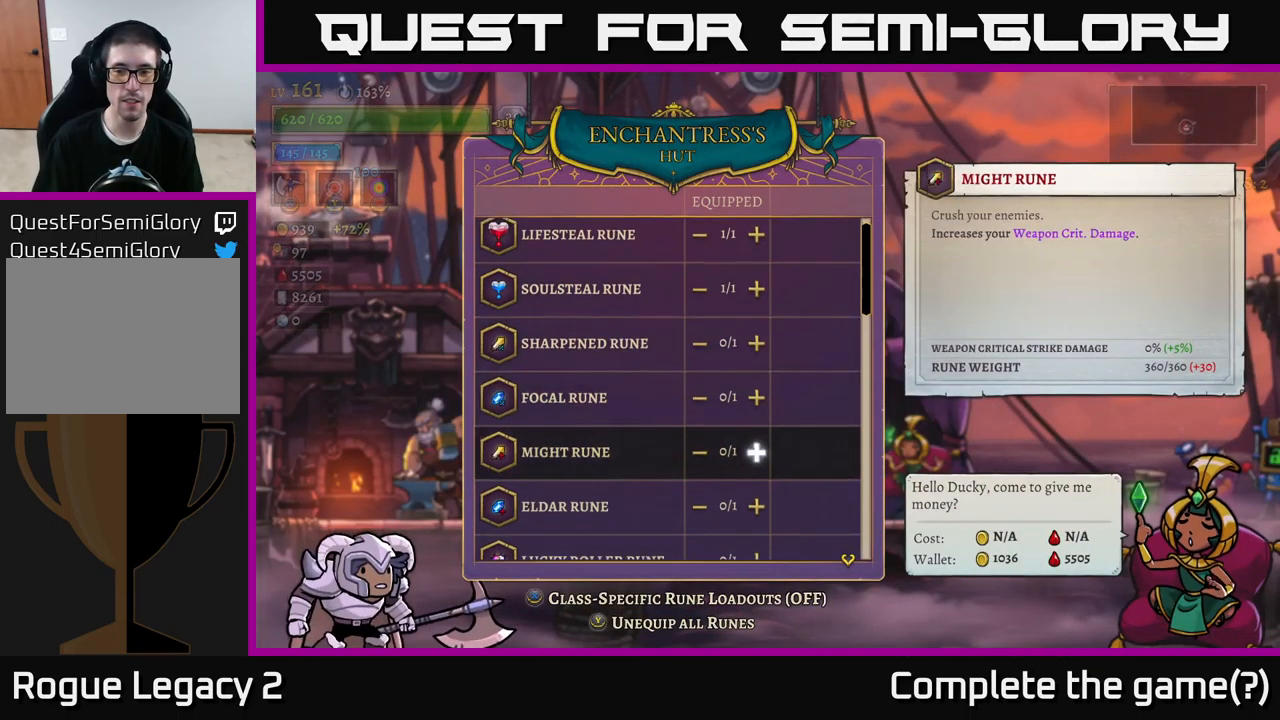
{"buttons": [], "left_stick": "center", "right_stick": "center", "events": [[350, "left_stick", "center"]]}